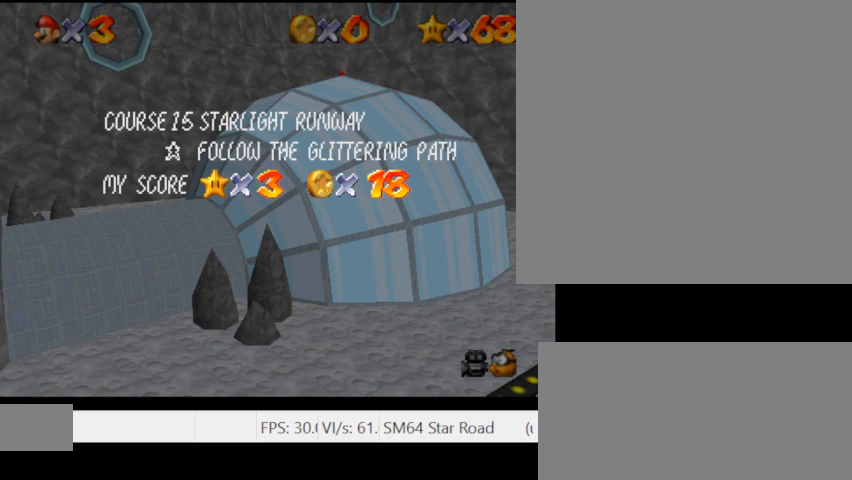
Gameplay with keyboard; each line is a JSON object with the keys held at the frame after it. "events" lists presses ("down") and releases ("up") of ".", "/", "0", "1", "2", "3", "4", "5", "6", "7", "8", "9", "a", "alt_l", "alt_r", "b", "backslash", "backspace", "c", "caps_lock", "comma", "ctrl_l", "ctrl_r", "d", "e", "equals", "escape", "f", "f1", "f10", "f11", "f12", "f2", "f3", "f4", "f5", "f6", "f7", "f8", "f9", "g", "h", "i", "j", "k", "l", "lbracket", "m", "minus", "n", "o", "p", "q", "quote", "r", "rbracket", "return", "s", "semicolon", "shift_l", "shift_r", "space", "super_l", "super_r", "t", "tab", "tilde", "u", "v", "w", "x", "y" and "z" between this image and that frame as [ms after this image, input, new state], when the widget could be followed in between. No other keys are recorded. Mouse input is not recorded.
{"keys": ["tab"], "events": [[267, "alt_l", "down"], [400, "tab", "down"], [500, "alt_l", "up"]]}
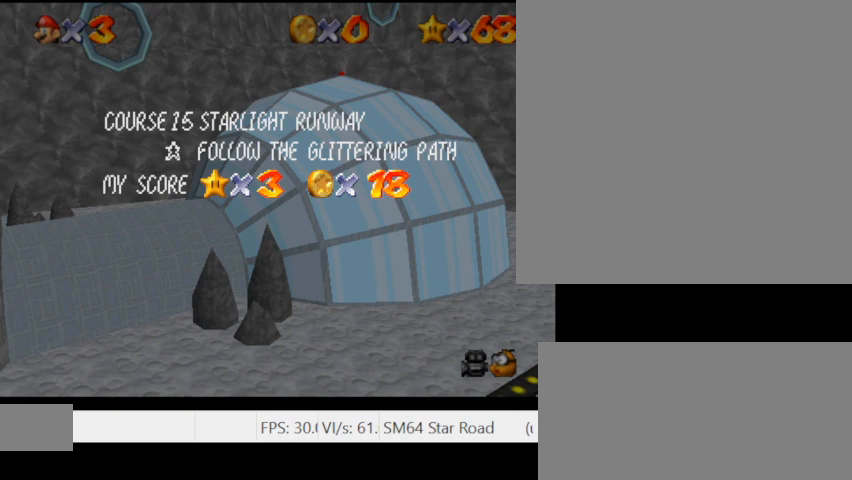
{"keys": [], "events": [[33, "tab", "up"]]}
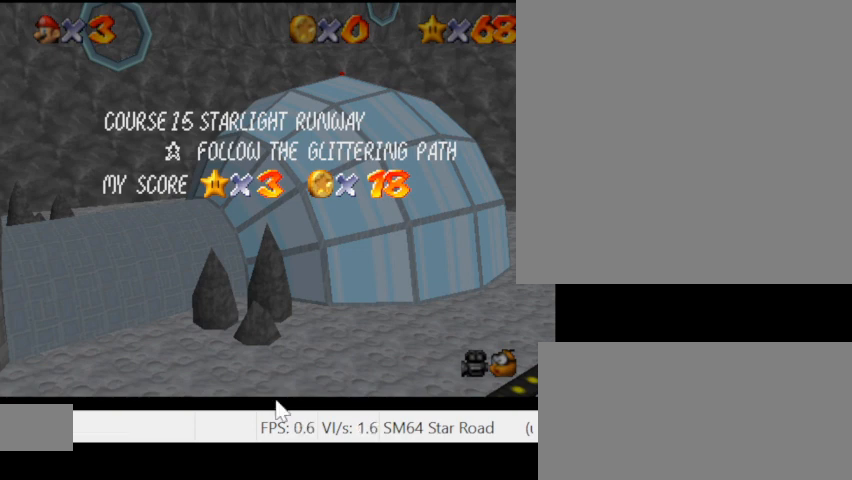
{"keys": ["u", "w"], "events": [[33, "w", "down"], [433, "u", "down"]]}
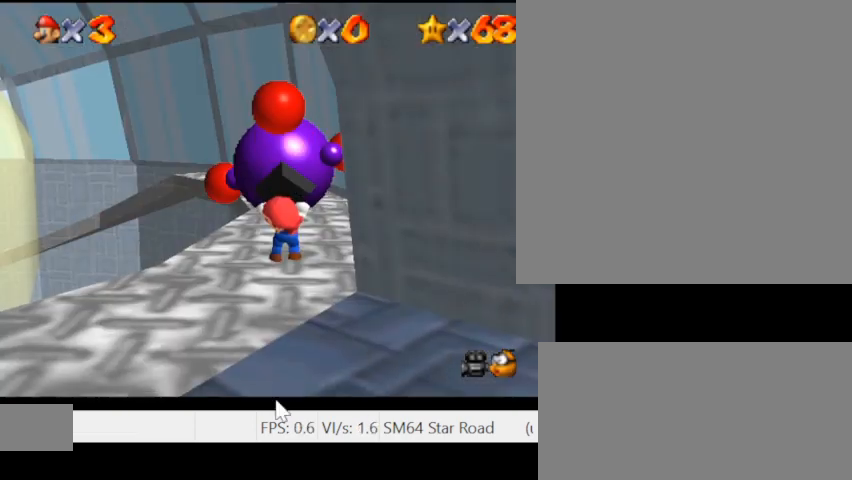
{"keys": ["w"], "events": [[67, "u", "up"]]}
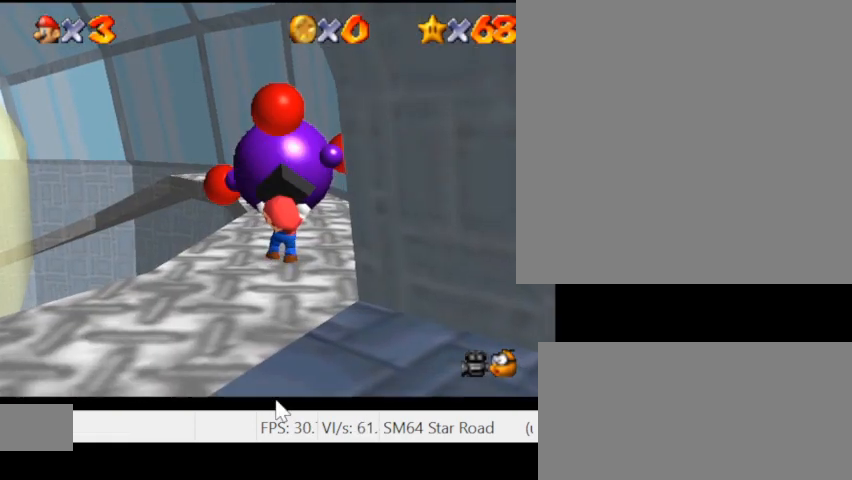
{"keys": ["w"], "events": []}
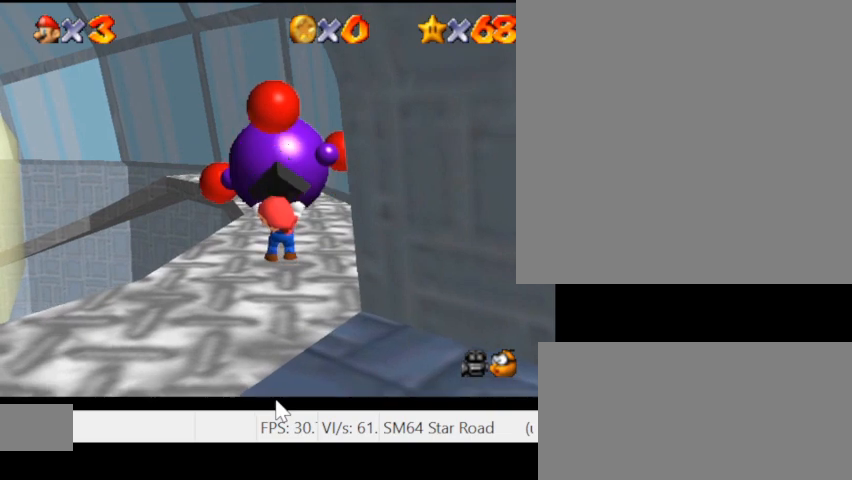
{"keys": ["w"], "events": []}
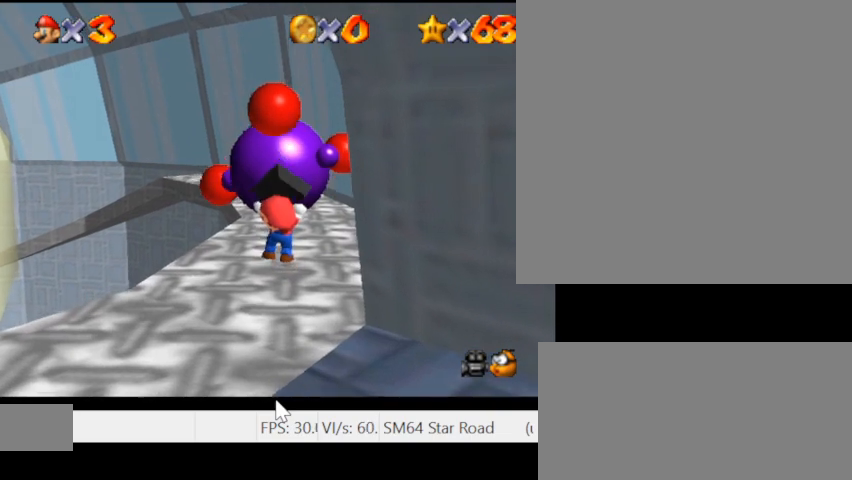
{"keys": ["w"], "events": []}
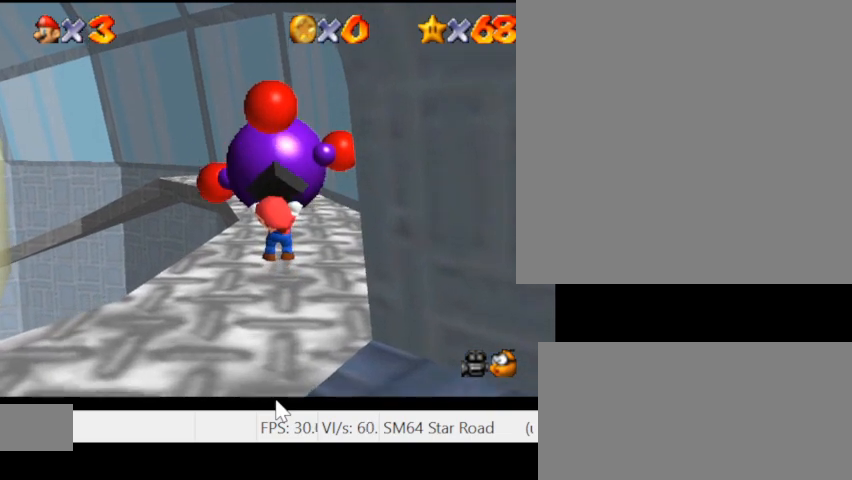
{"keys": ["w"], "events": []}
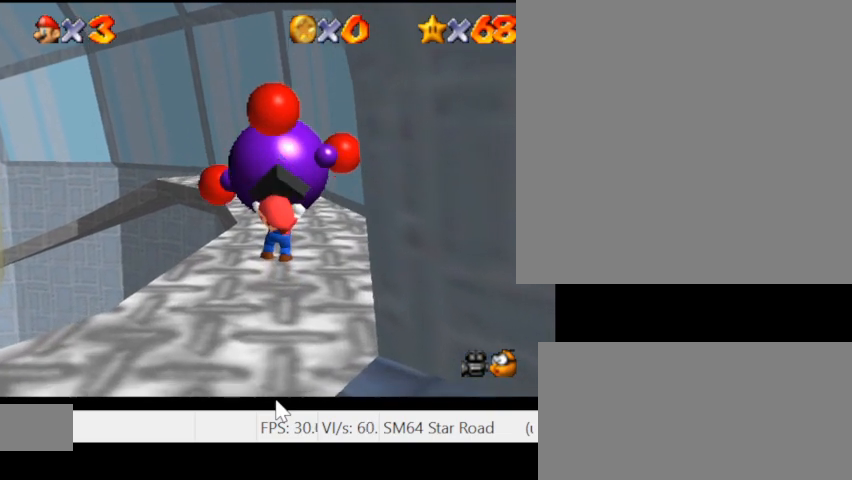
{"keys": ["w"], "events": []}
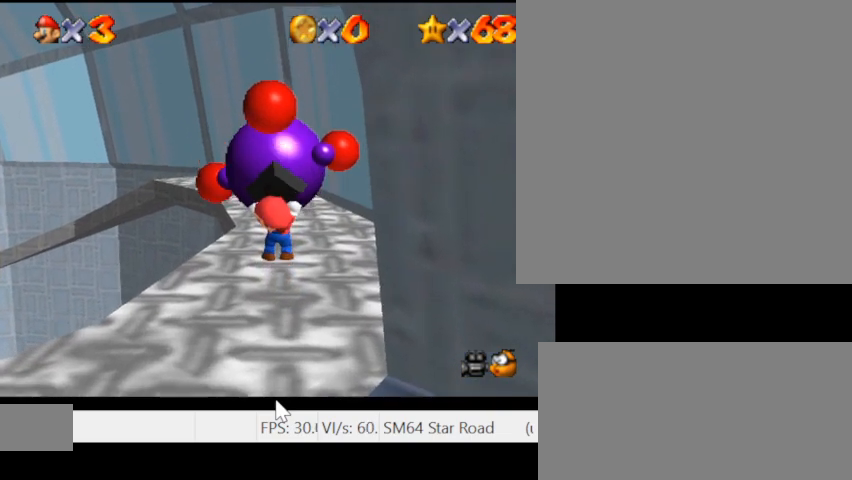
{"keys": ["w"], "events": []}
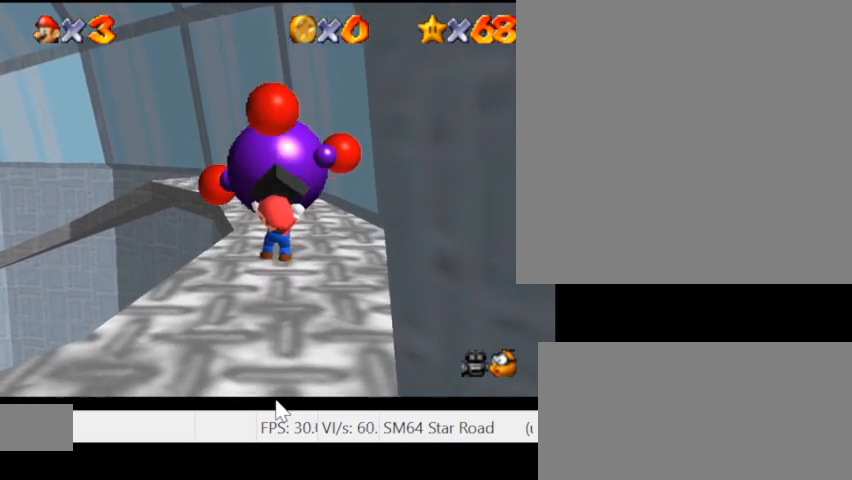
{"keys": ["w"], "events": []}
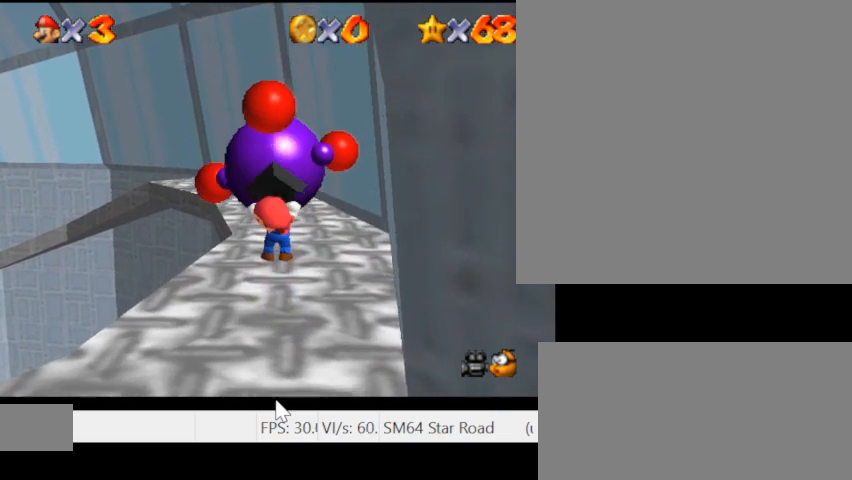
{"keys": ["u", "w"], "events": [[467, "u", "down"]]}
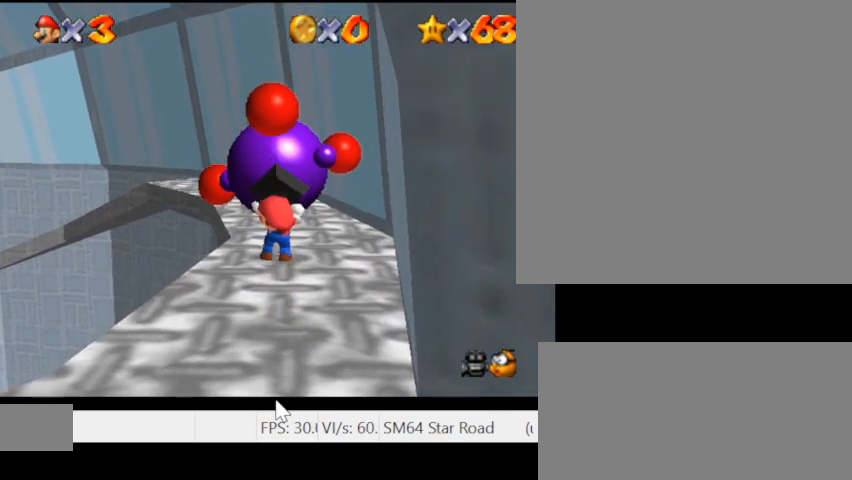
{"keys": ["tab"], "events": [[133, "u", "up"], [133, "w", "up"], [267, "alt_l", "down"], [433, "tab", "down"], [500, "alt_l", "up"]]}
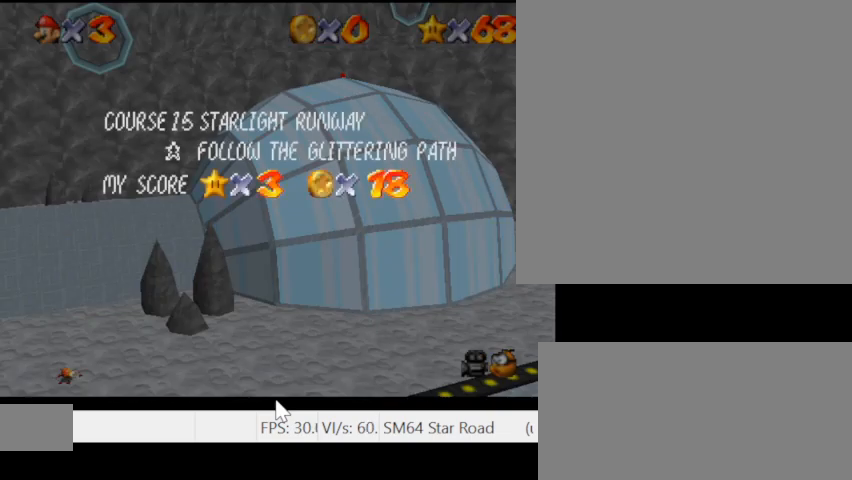
{"keys": ["s"], "events": [[67, "tab", "up"], [467, "s", "down"]]}
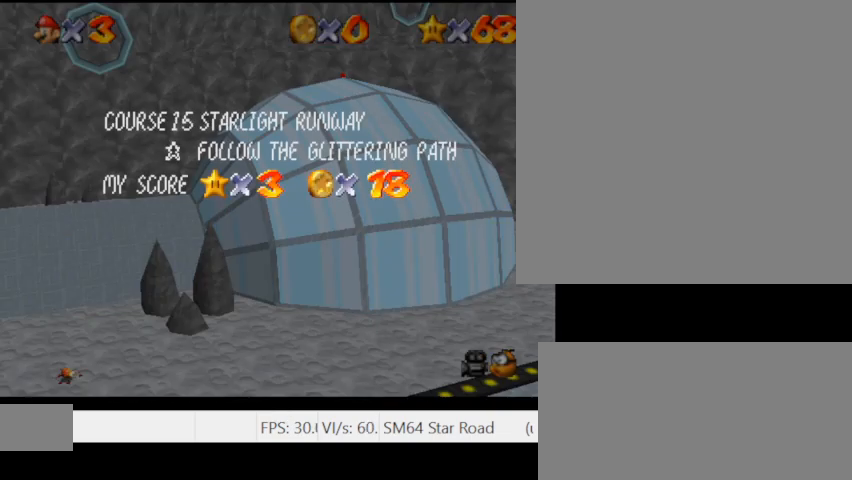
{"keys": [], "events": [[133, "o", "down"], [167, "s", "up"], [267, "o", "up"]]}
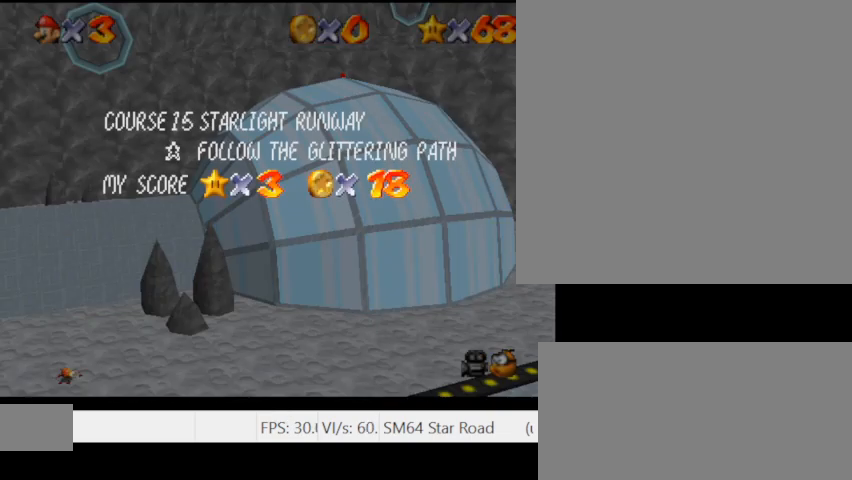
{"keys": [], "events": []}
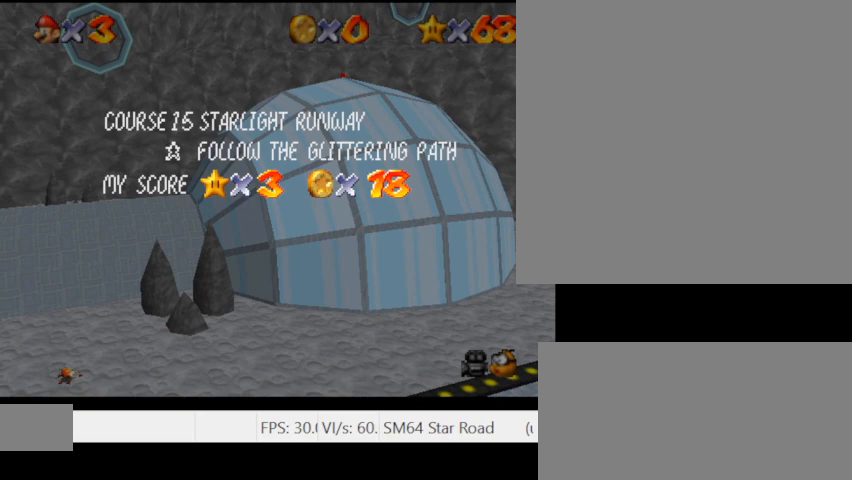
{"keys": [], "events": [[133, "comma", "down"], [300, "comma", "up"]]}
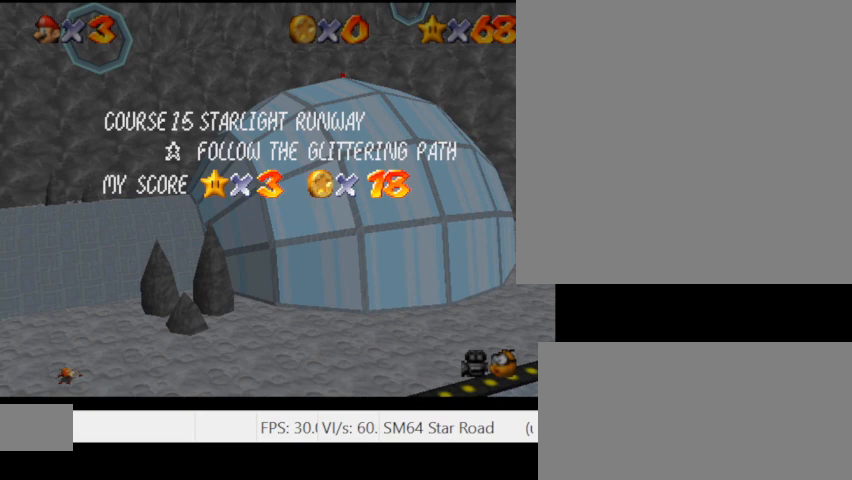
{"keys": [], "events": [[67, "space", "down"], [267, "space", "up"]]}
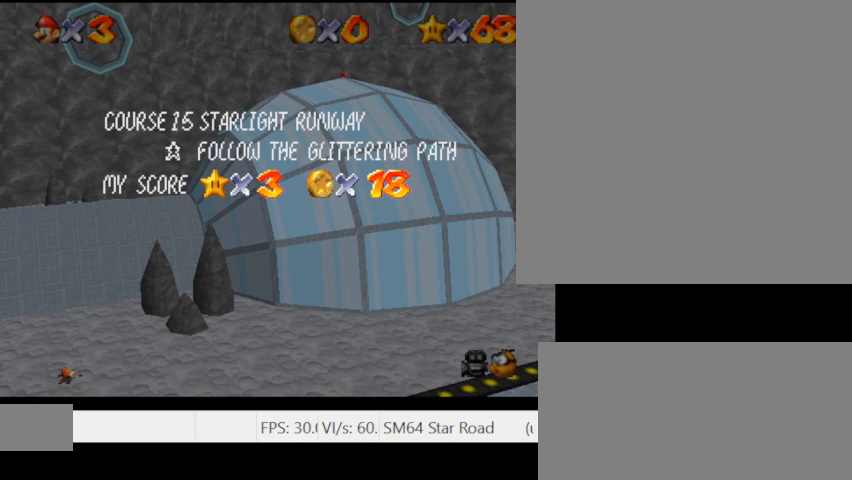
{"keys": [], "events": []}
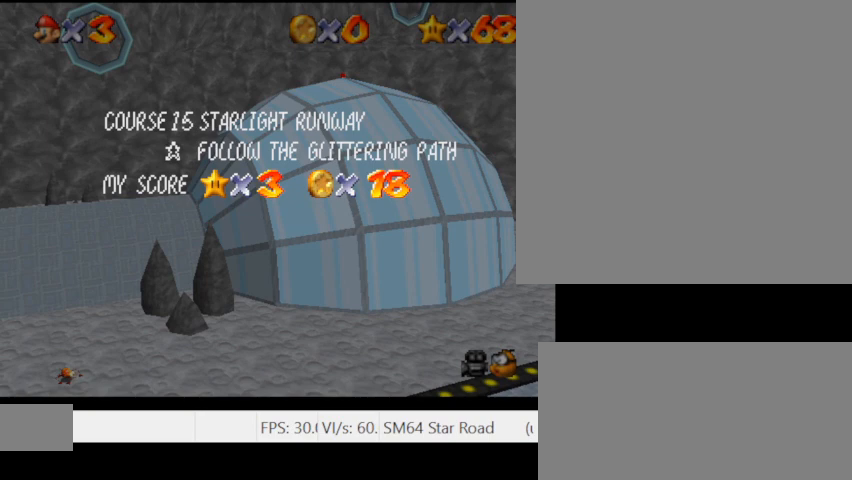
{"keys": ["backspace"], "events": [[100, "backspace", "down"]]}
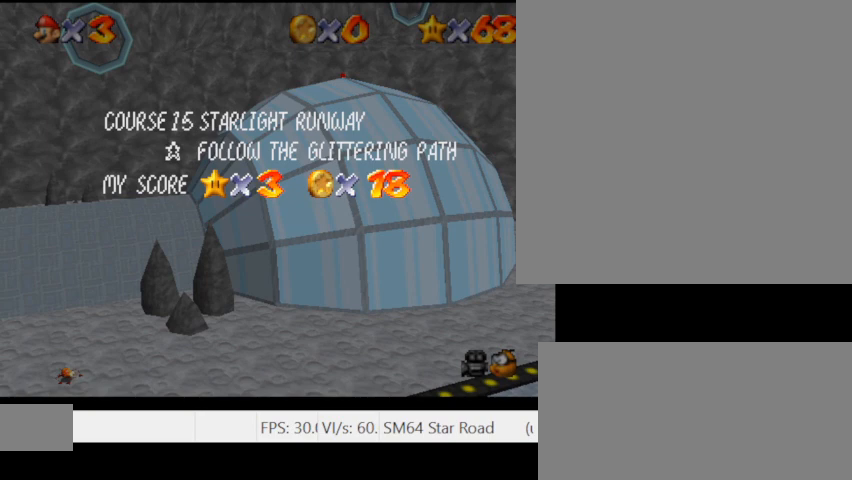
{"keys": [], "events": [[367, "backspace", "up"]]}
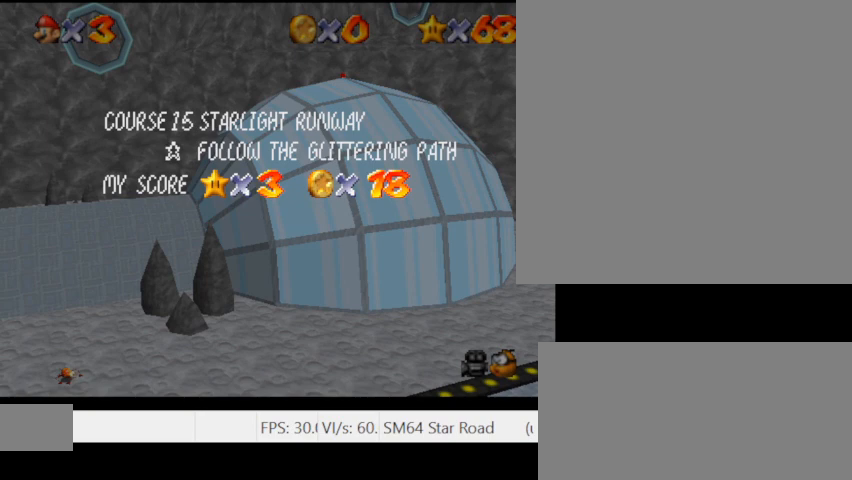
{"keys": [], "events": []}
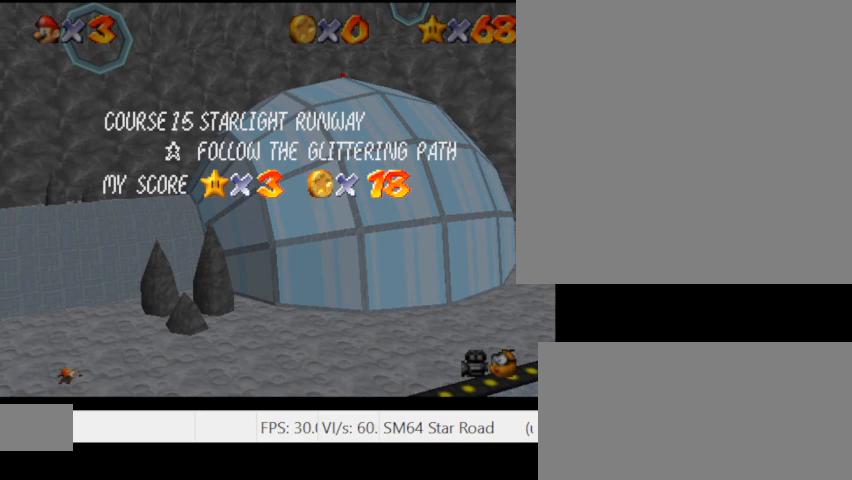
{"keys": ["h"], "events": [[500, "h", "down"]]}
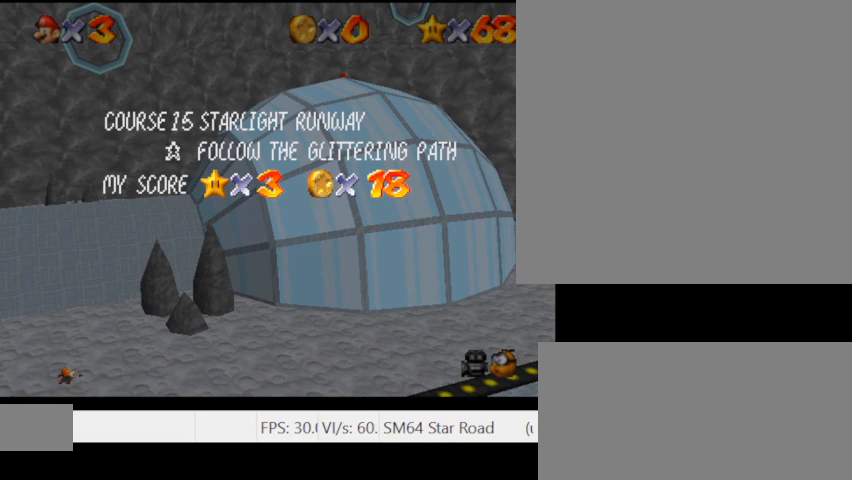
{"keys": ["m"], "events": [[133, "h", "up"], [367, "m", "down"]]}
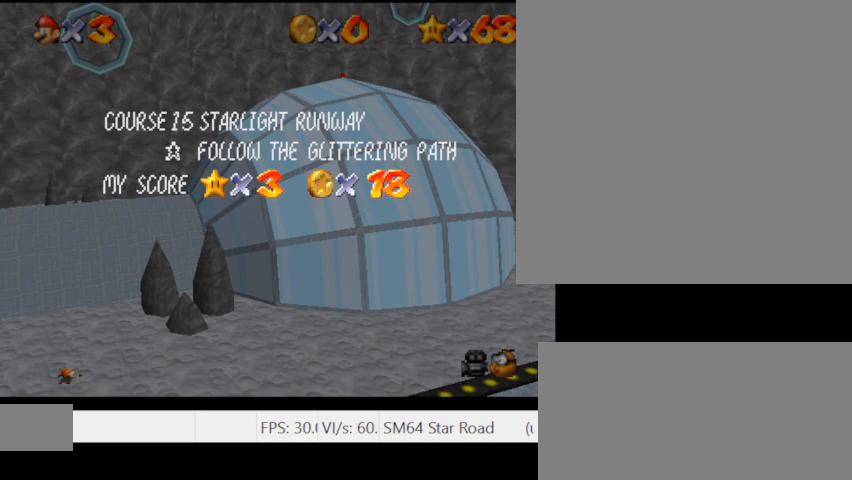
{"keys": [], "events": [[33, "m", "up"]]}